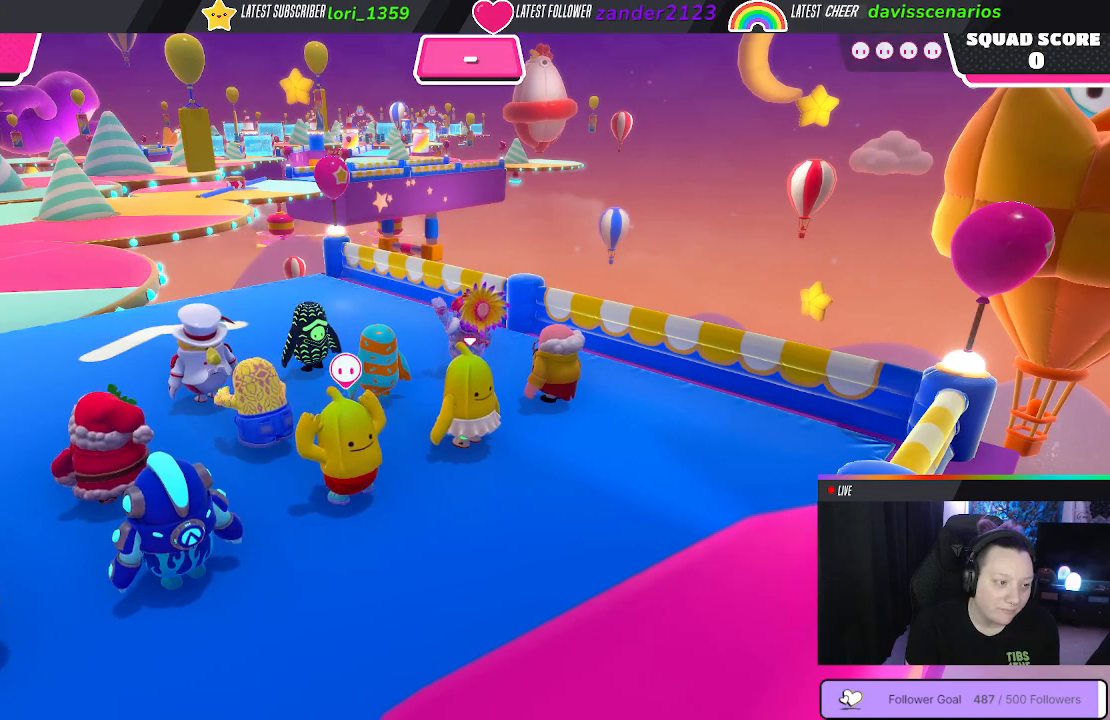
Gameplay with a controller (Xbox layout); each line is a JSON object with the inputs held at the frame after it. "events" lists button and stick changes between this image and that frame as [ms after this image, input, new state], when the widget could be followed in between. Not read: SHARE.
{"buttons": [], "left_stick": "center", "right_stick": "center", "events": [[200, "right_stick", "left"], [500, "right_stick", "center"]]}
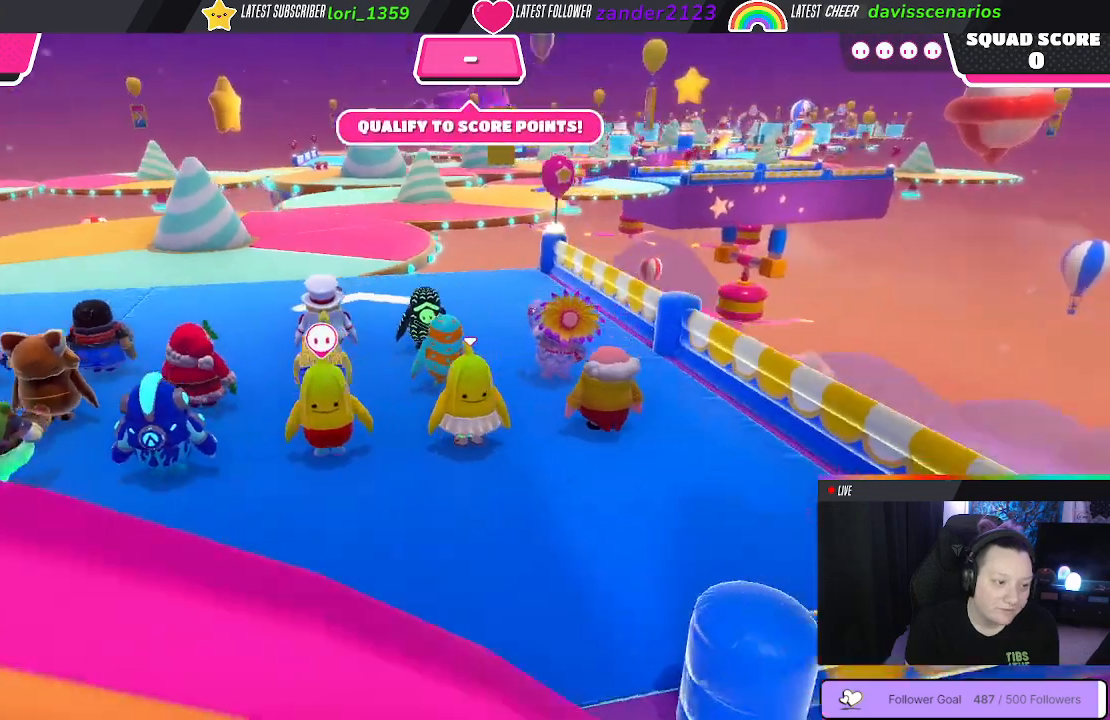
{"buttons": [], "left_stick": "center", "right_stick": "center", "events": []}
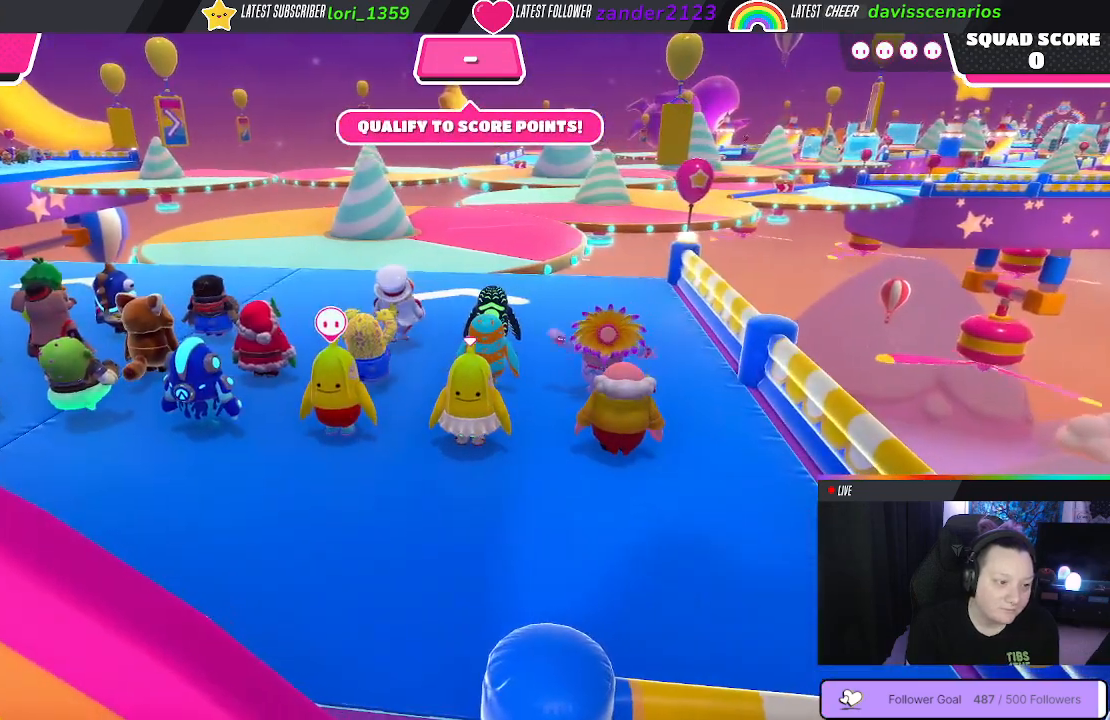
{"buttons": [], "left_stick": "up-right", "right_stick": "center", "events": [[117, "left_stick", "right"], [117, "right_stick", "left"], [167, "left_stick", "up-right"], [200, "right_stick", "down-left"], [350, "right_stick", "center"]]}
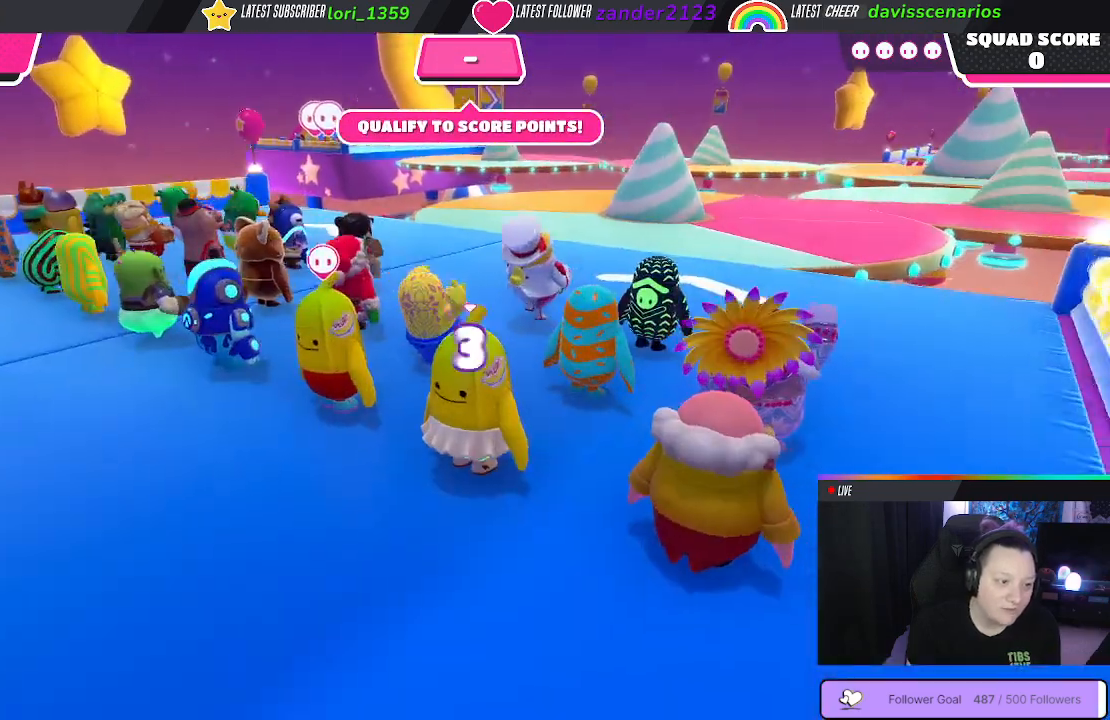
{"buttons": [], "left_stick": "up-right", "right_stick": "center", "events": []}
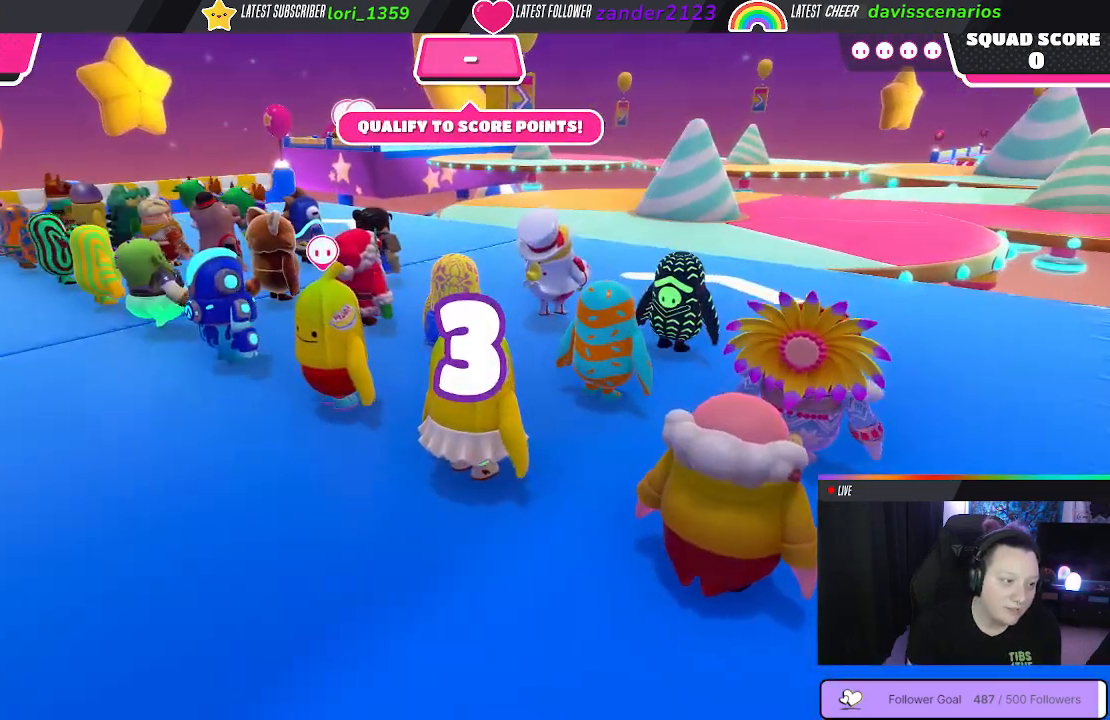
{"buttons": [], "left_stick": "up-right", "right_stick": "center", "events": [[167, "right_stick", "down-right"], [467, "right_stick", "center"]]}
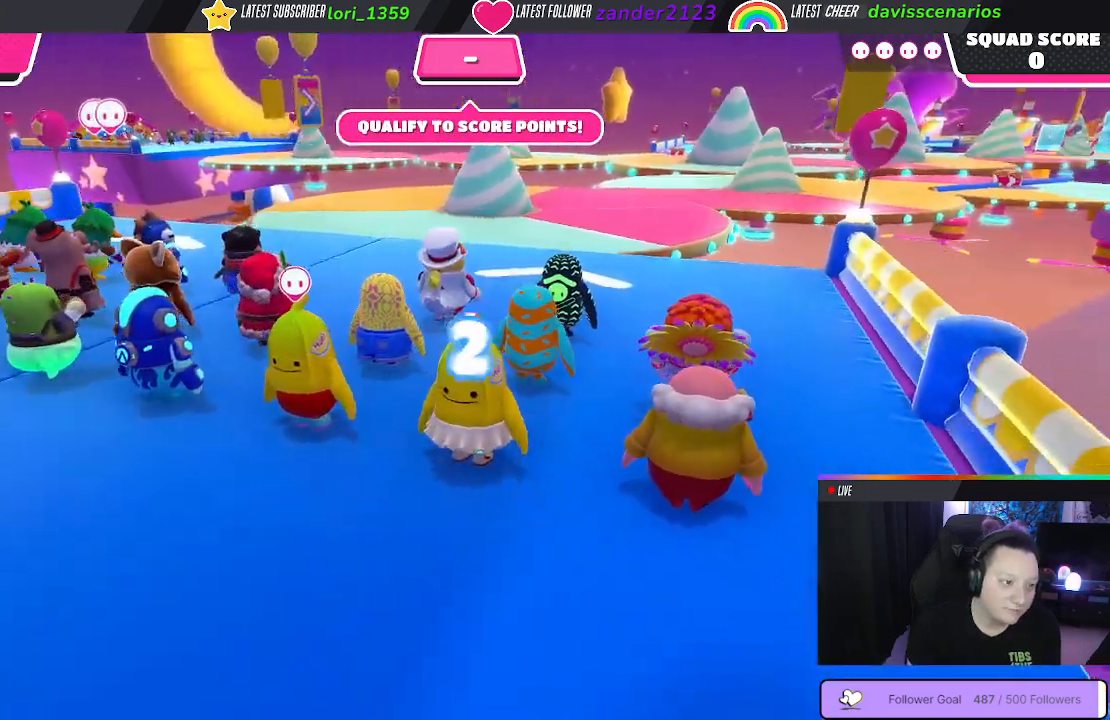
{"buttons": [], "left_stick": "up-right", "right_stick": "down-left", "events": [[350, "right_stick", "down-left"]]}
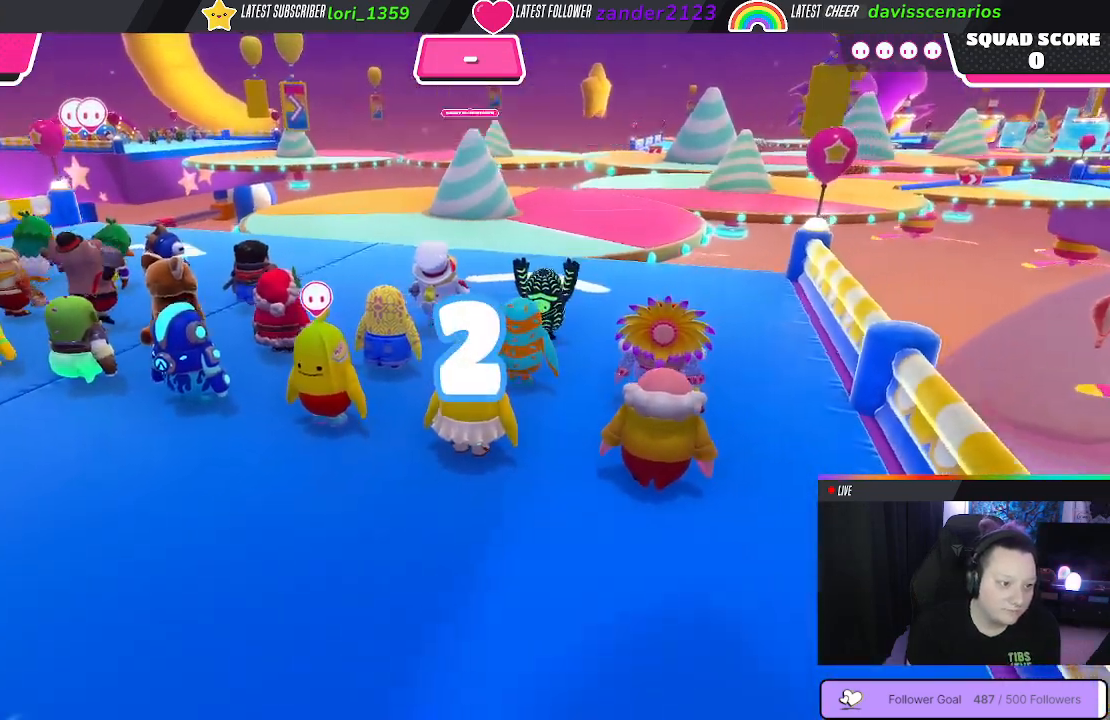
{"buttons": [], "left_stick": "up-right", "right_stick": "center", "events": [[67, "right_stick", "center"]]}
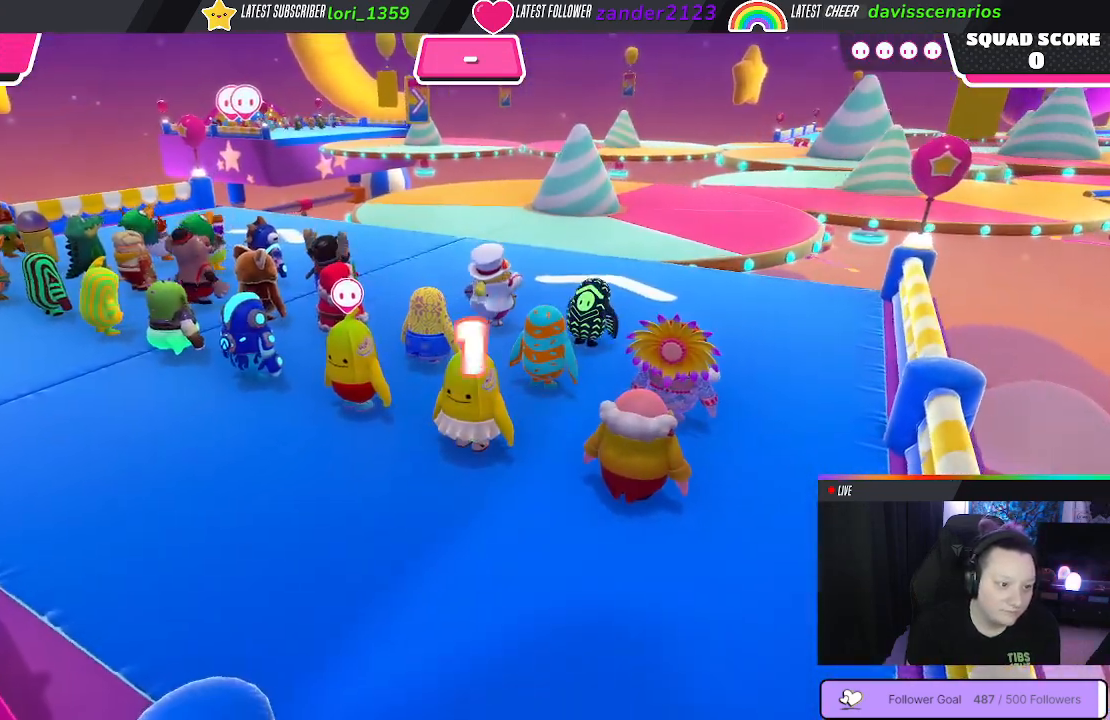
{"buttons": [], "left_stick": "up-right", "right_stick": "center", "events": []}
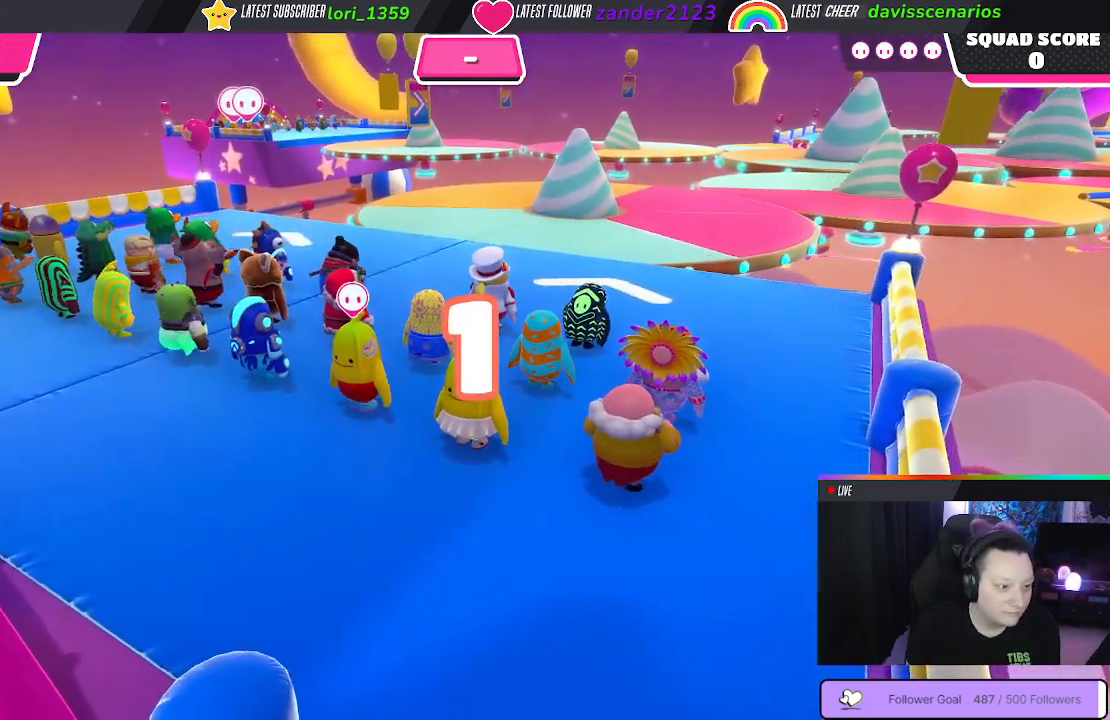
{"buttons": [], "left_stick": "up-right", "right_stick": "center", "events": [[67, "right_stick", "down"], [333, "right_stick", "center"]]}
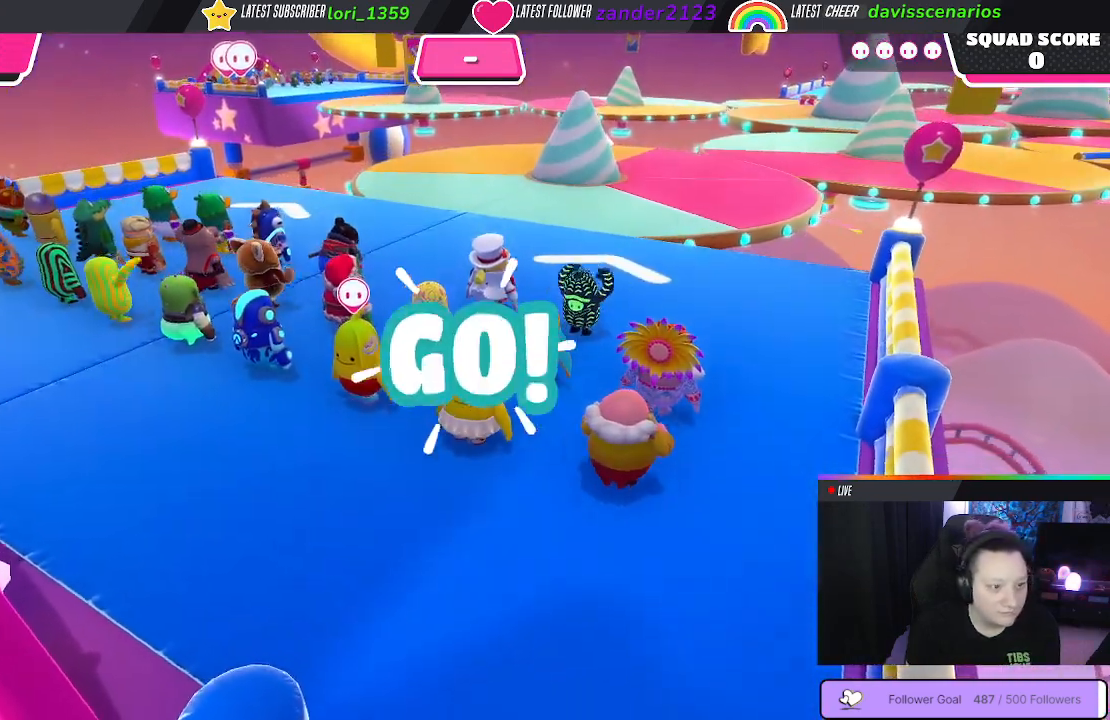
{"buttons": [], "left_stick": "up", "right_stick": "center", "events": [[300, "right_stick", "right"], [383, "left_stick", "up"], [450, "right_stick", "center"]]}
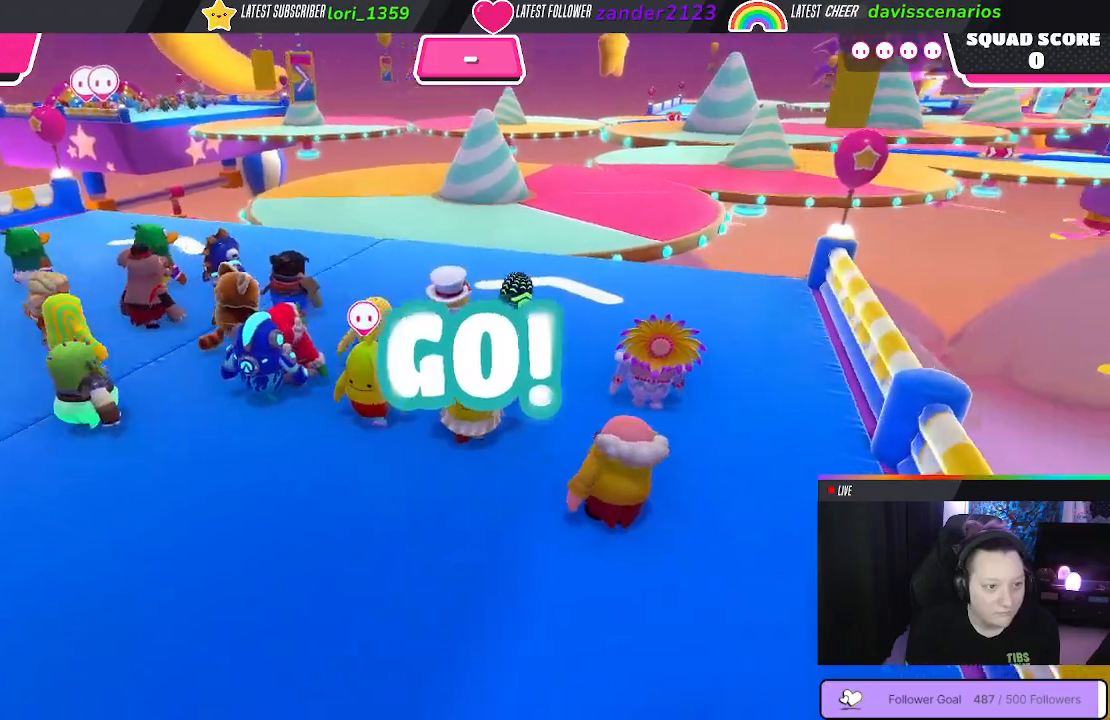
{"buttons": [], "left_stick": "up", "right_stick": "down", "events": [[150, "right_stick", "down"]]}
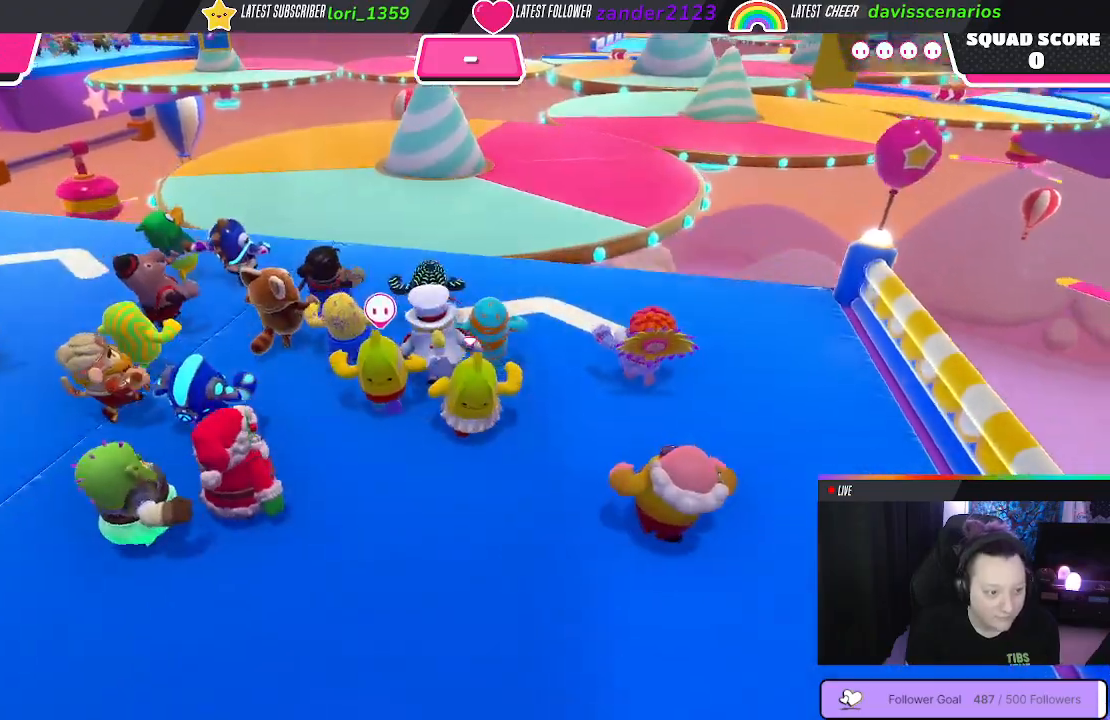
{"buttons": [], "left_stick": "up", "right_stick": "center", "events": [[283, "right_stick", "center"]]}
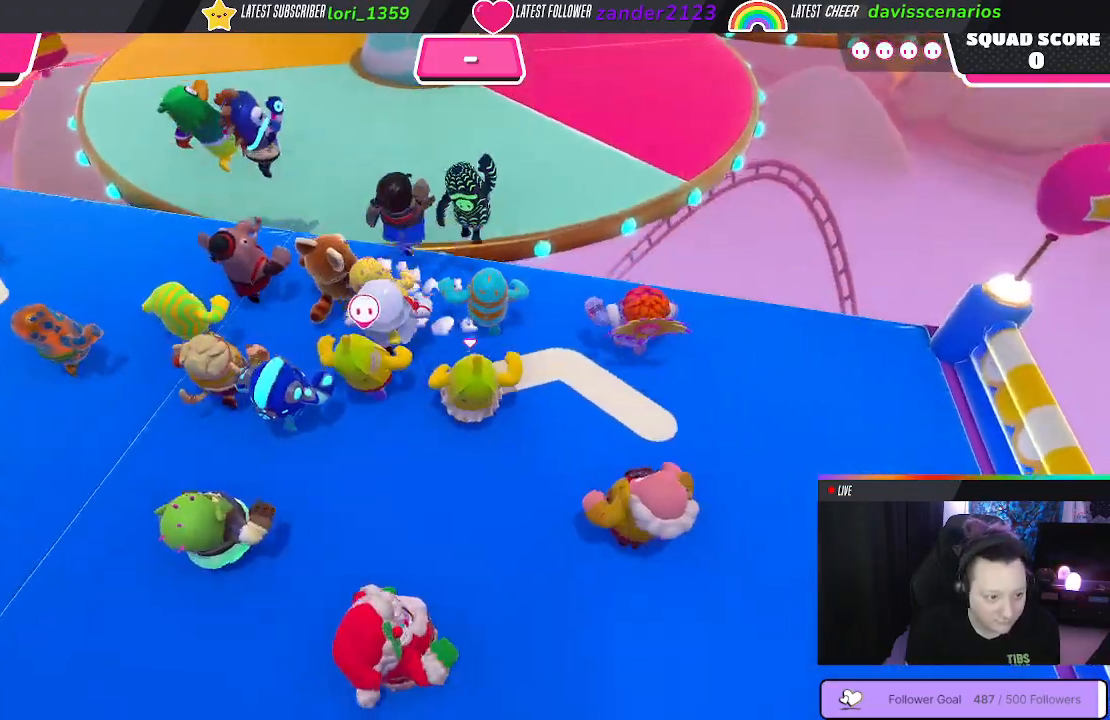
{"buttons": [], "left_stick": "up", "right_stick": "center", "events": [[283, "A", "down"], [417, "A", "up"]]}
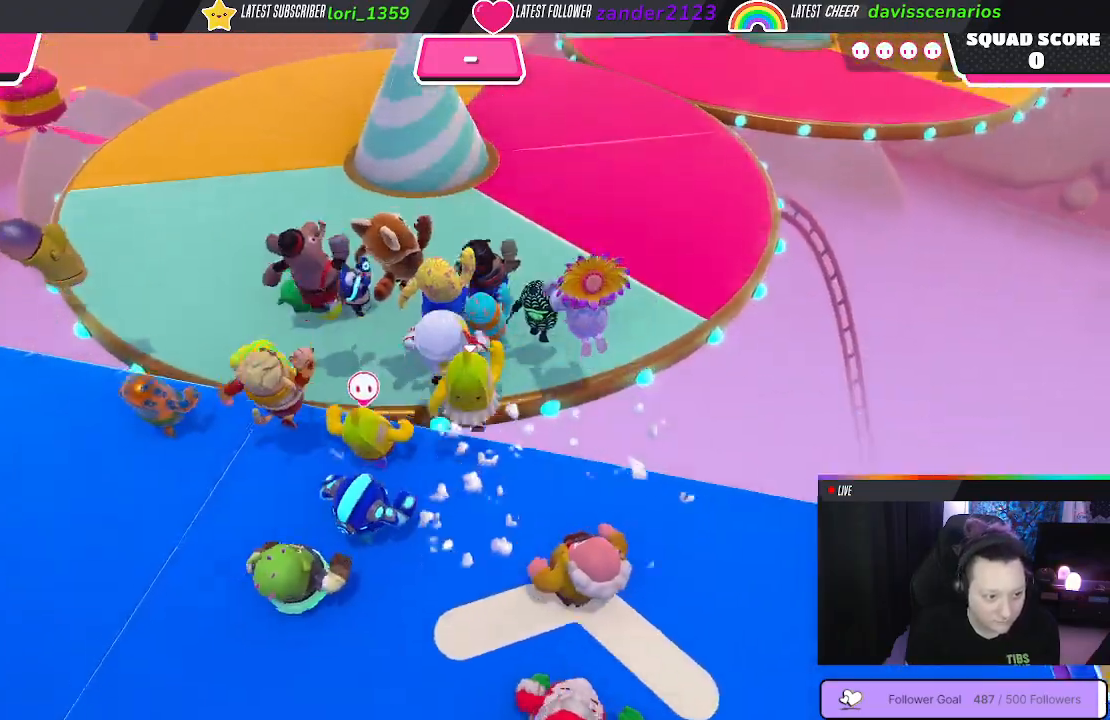
{"buttons": [], "left_stick": "up", "right_stick": "up-right", "events": [[400, "right_stick", "right"], [467, "right_stick", "up-right"]]}
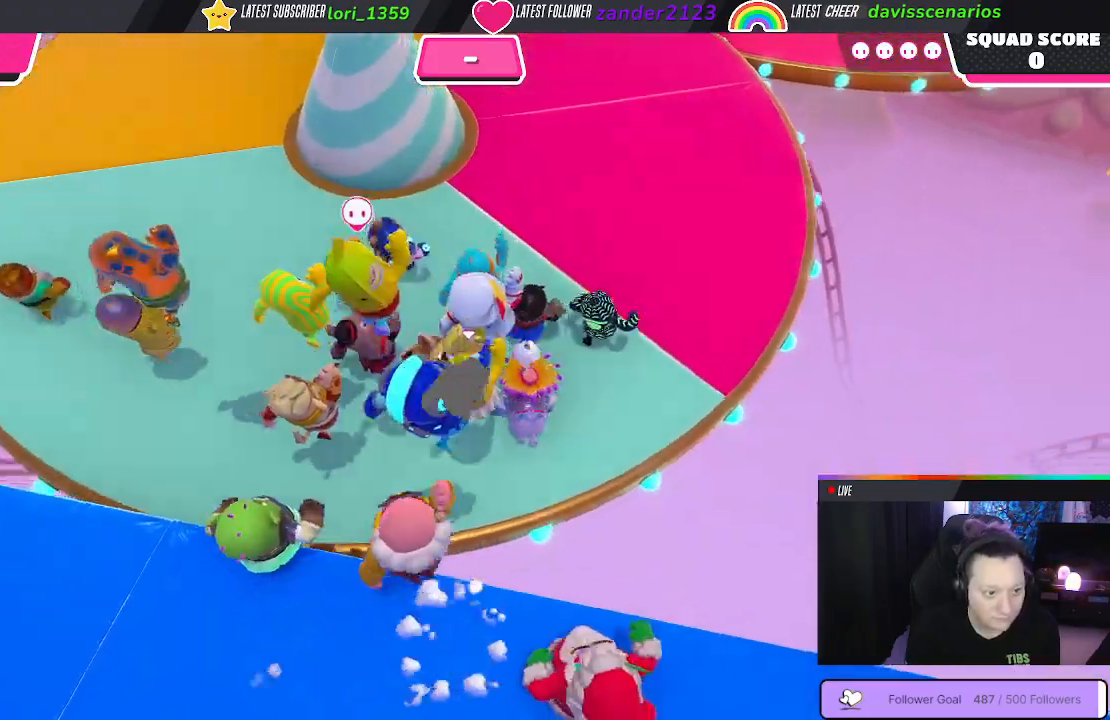
{"buttons": [], "left_stick": "up", "right_stick": "center", "events": [[167, "right_stick", "up"], [483, "right_stick", "center"]]}
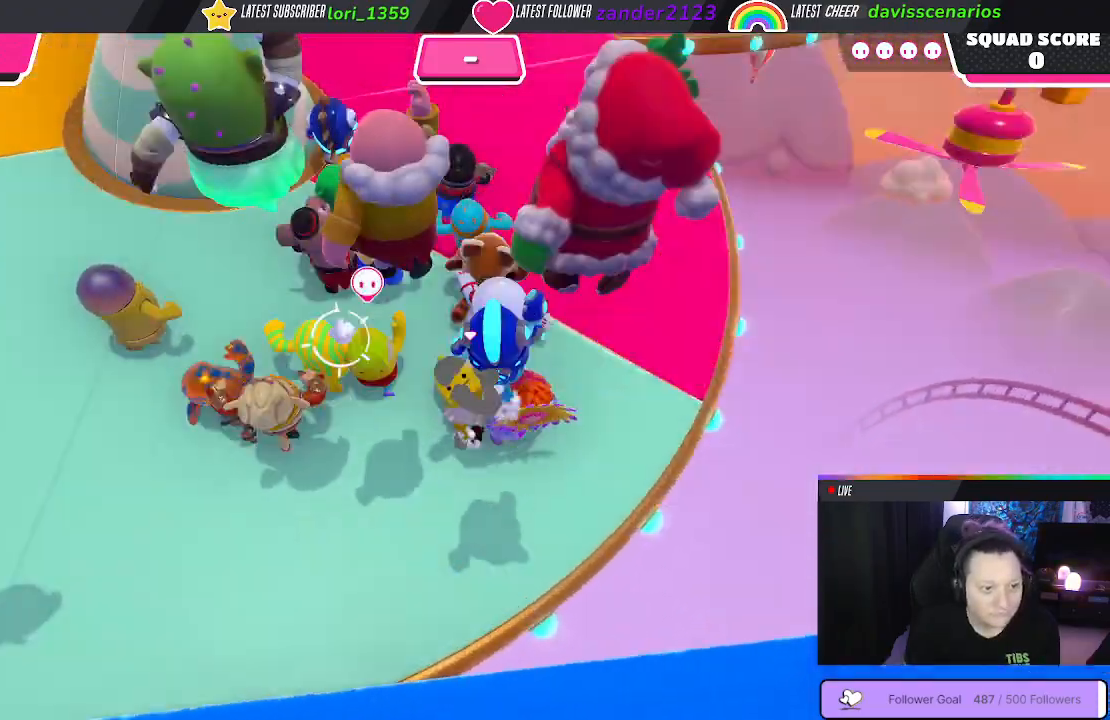
{"buttons": [], "left_stick": "up", "right_stick": "center", "events": []}
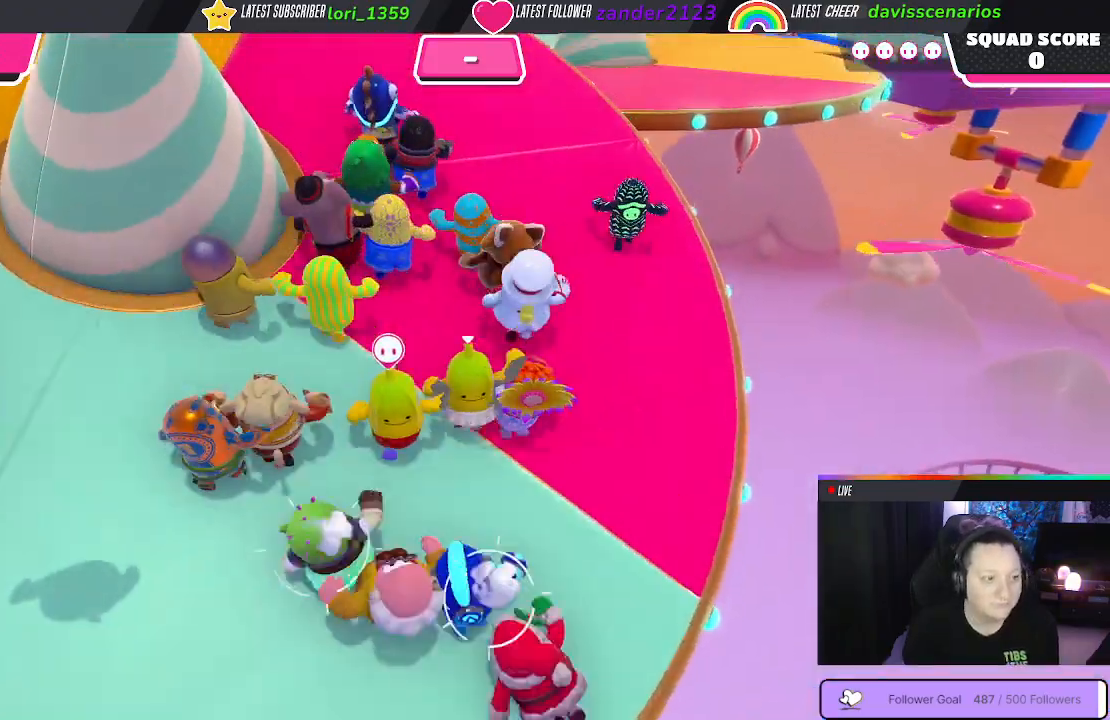
{"buttons": [], "left_stick": "up", "right_stick": "center", "events": []}
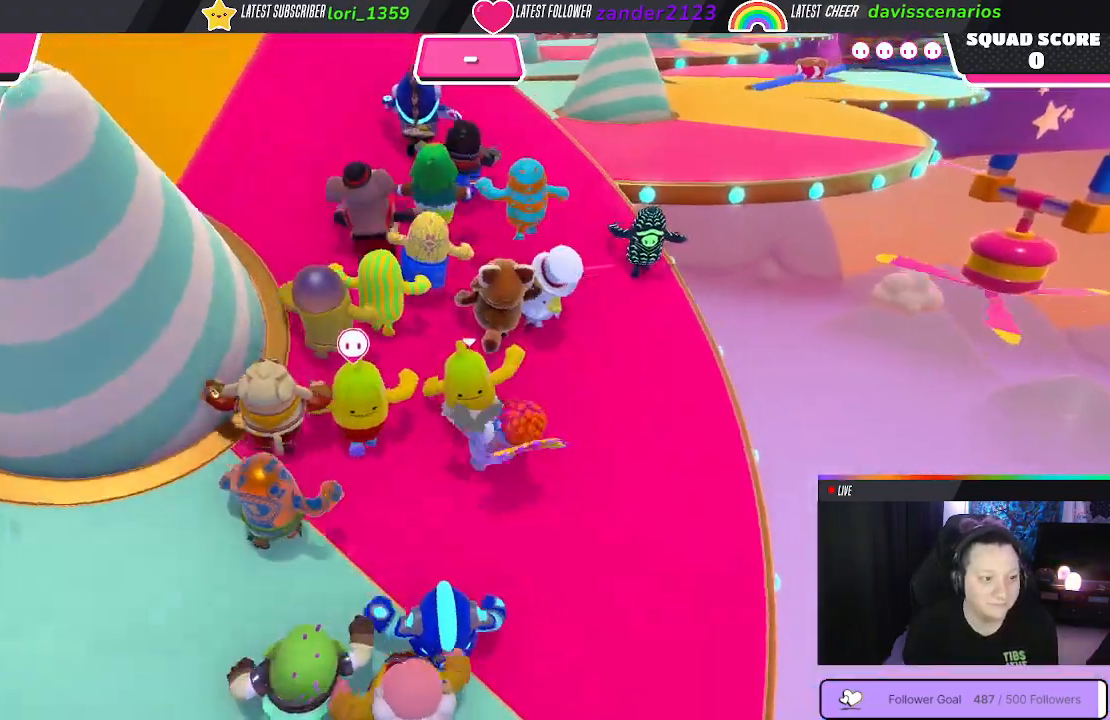
{"buttons": [], "left_stick": "up", "right_stick": "center", "events": [[17, "right_stick", "right"], [83, "right_stick", "up-right"], [267, "right_stick", "up"], [367, "right_stick", "center"]]}
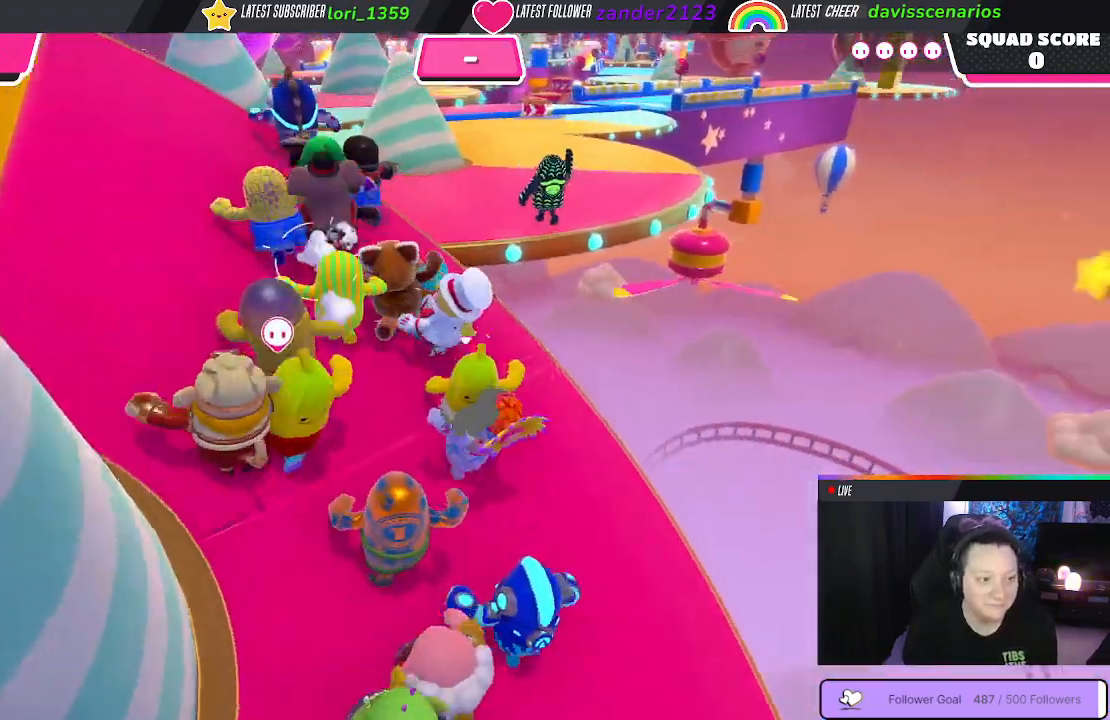
{"buttons": [], "left_stick": "up", "right_stick": "center", "events": []}
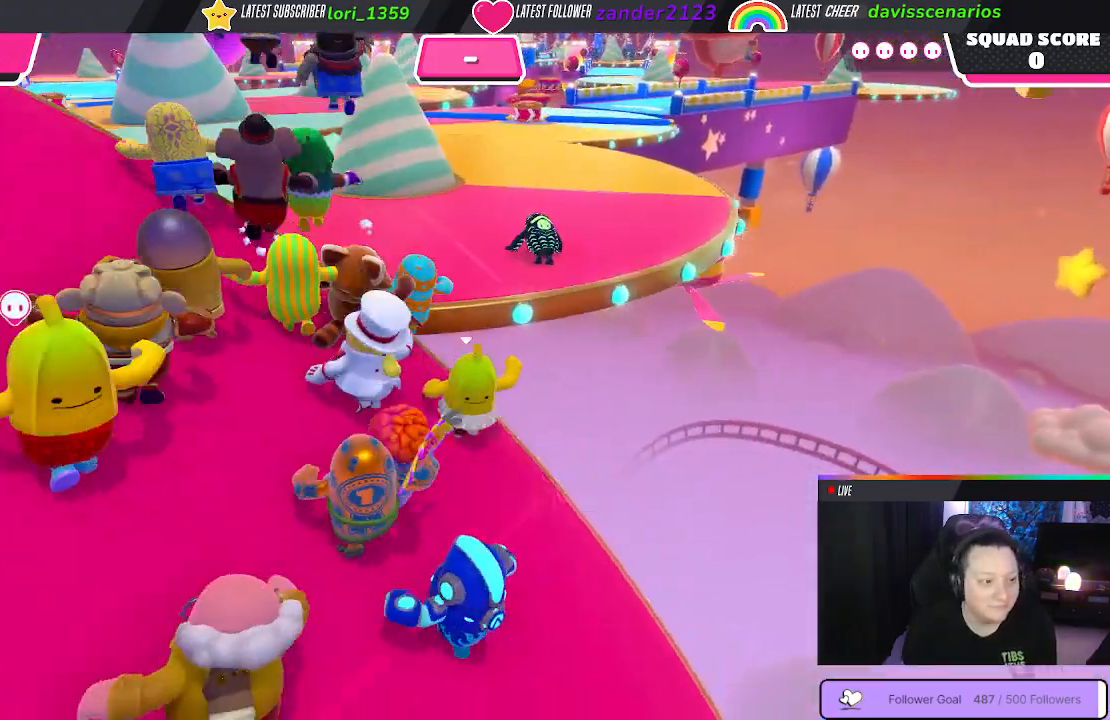
{"buttons": [], "left_stick": "up", "right_stick": "center", "events": [[17, "A", "down"], [133, "A", "up"]]}
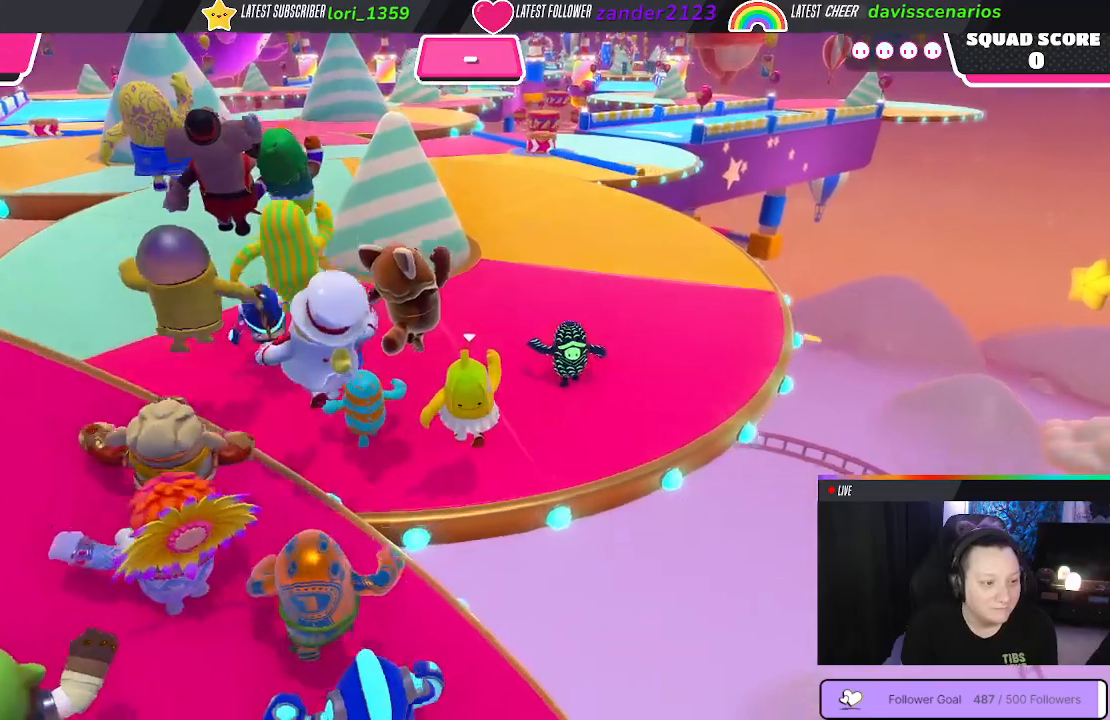
{"buttons": [], "left_stick": "up", "right_stick": "center", "events": []}
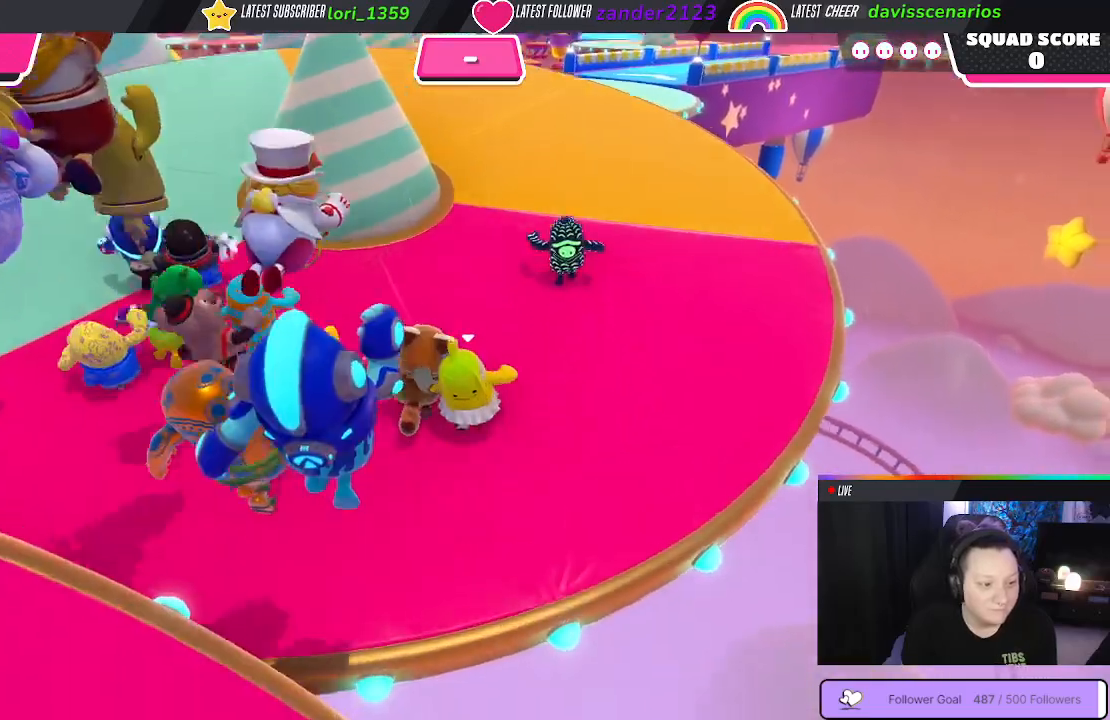
{"buttons": [], "left_stick": "up", "right_stick": "center", "events": []}
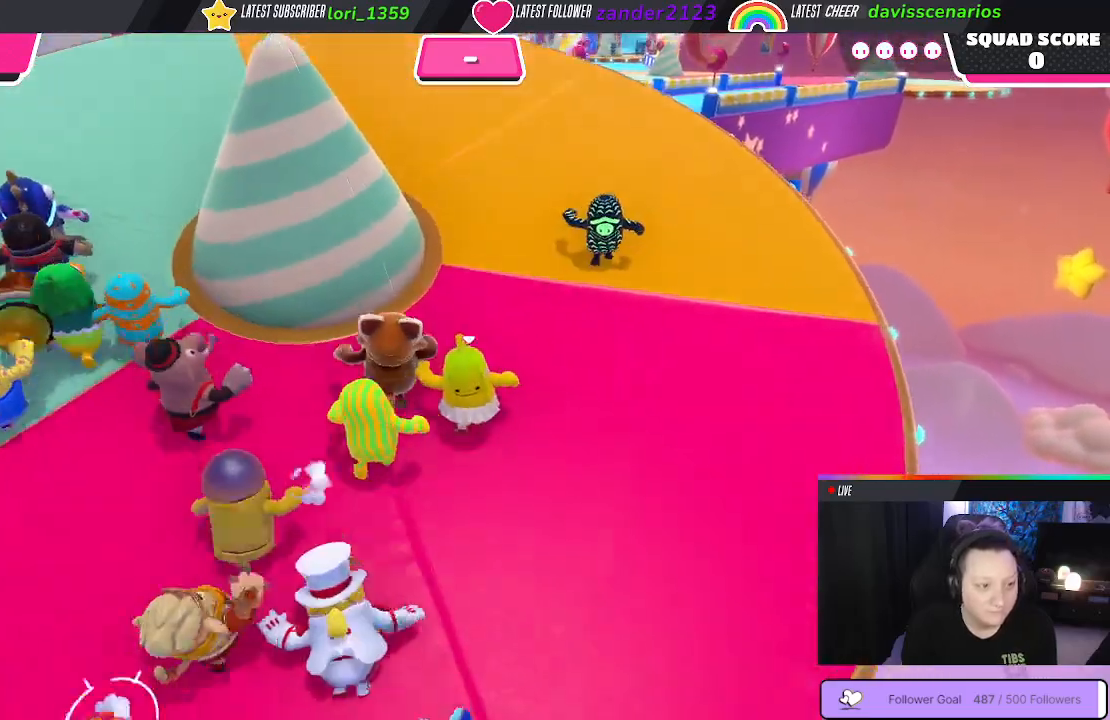
{"buttons": [], "left_stick": "up", "right_stick": "center", "events": []}
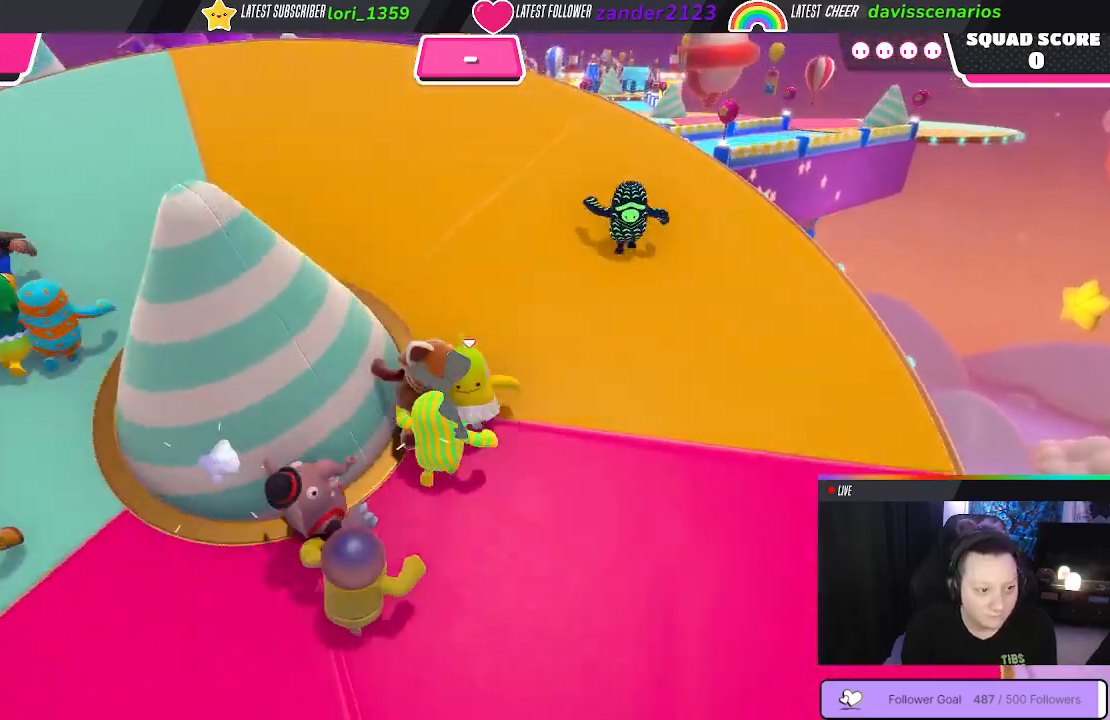
{"buttons": [], "left_stick": "up", "right_stick": "center", "events": []}
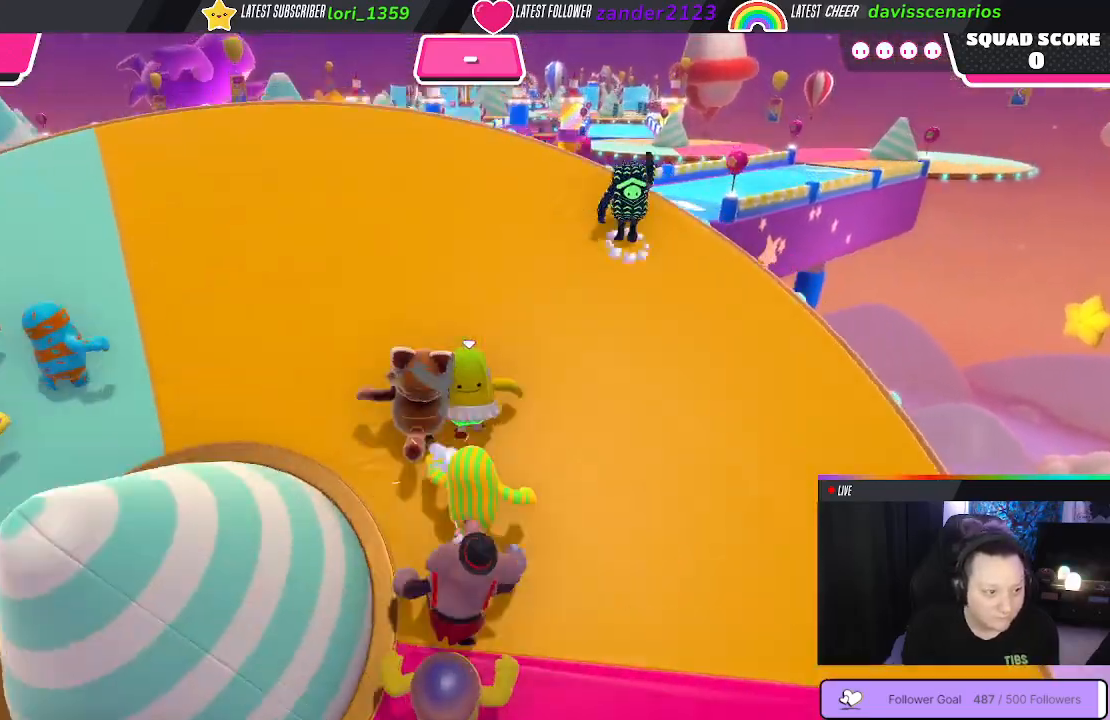
{"buttons": [], "left_stick": "up", "right_stick": "center", "events": [[100, "right_stick", "right"], [217, "right_stick", "down-right"], [383, "right_stick", "center"]]}
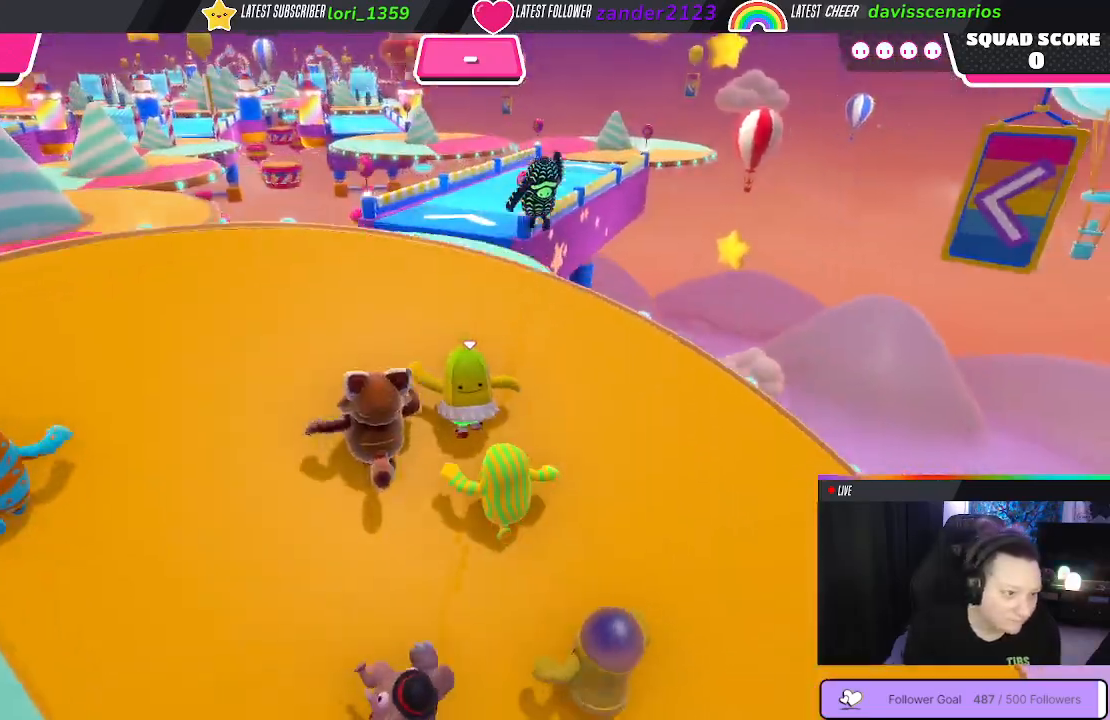
{"buttons": ["A"], "left_stick": "up-left", "right_stick": "center", "events": [[50, "left_stick", "up-left"], [483, "A", "down"]]}
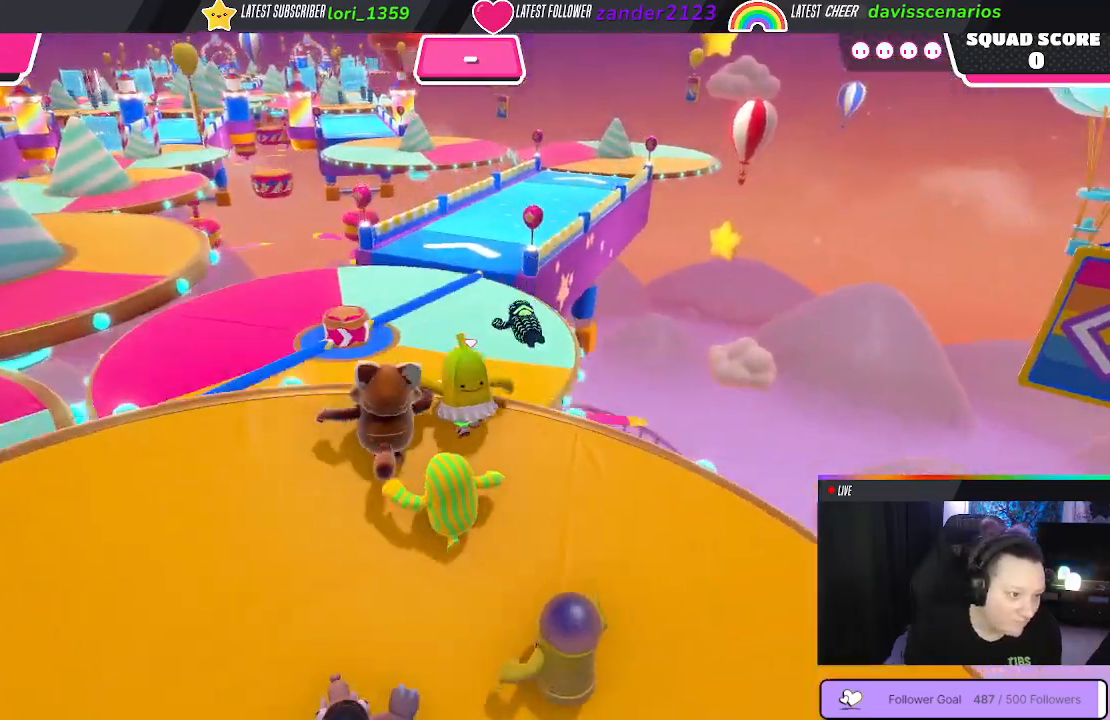
{"buttons": [], "left_stick": "up-left", "right_stick": "center", "events": [[117, "A", "up"]]}
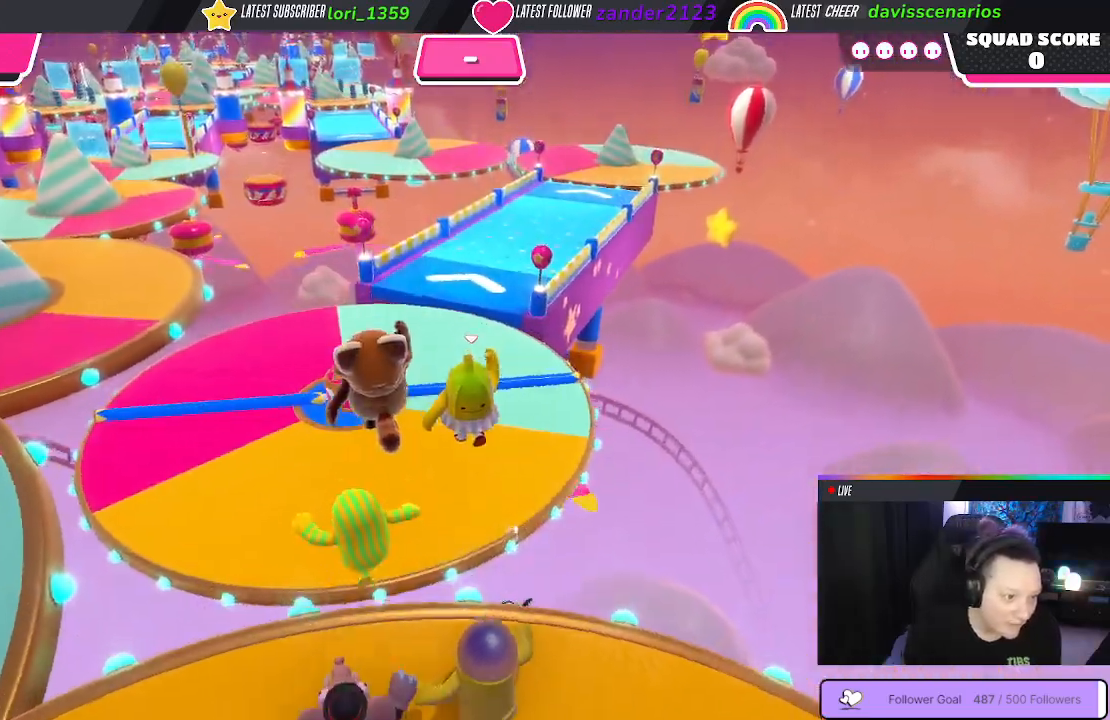
{"buttons": [], "left_stick": "up-left", "right_stick": "center", "events": [[250, "X", "down"], [383, "X", "up"]]}
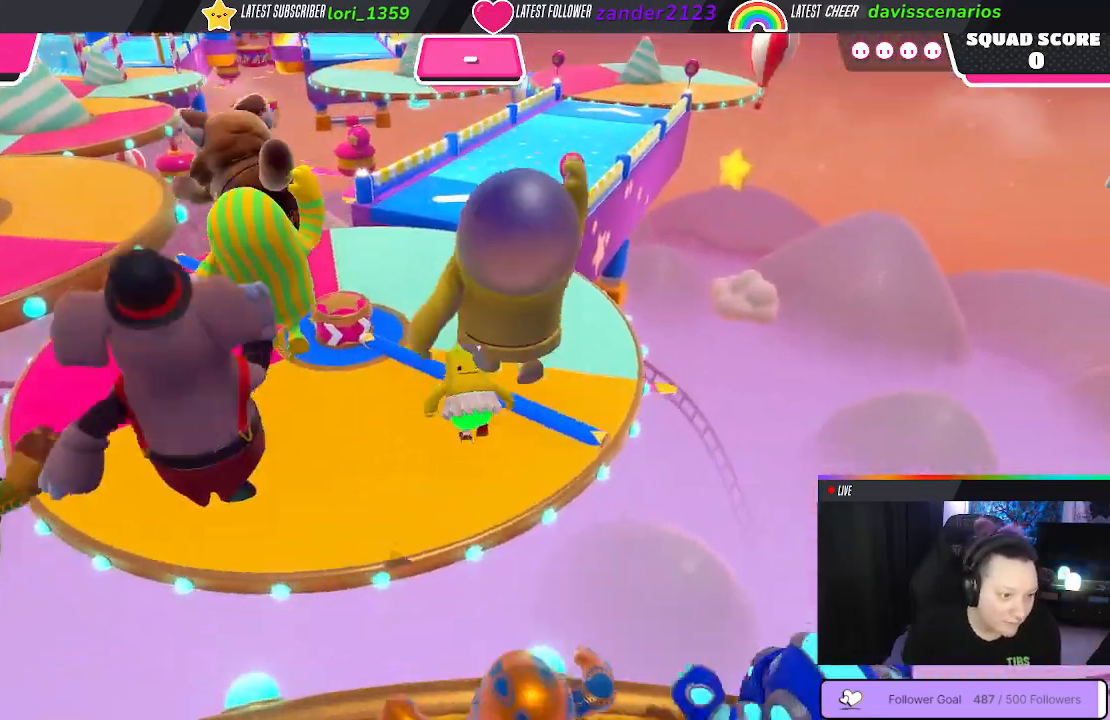
{"buttons": [], "left_stick": "up-left", "right_stick": "center", "events": []}
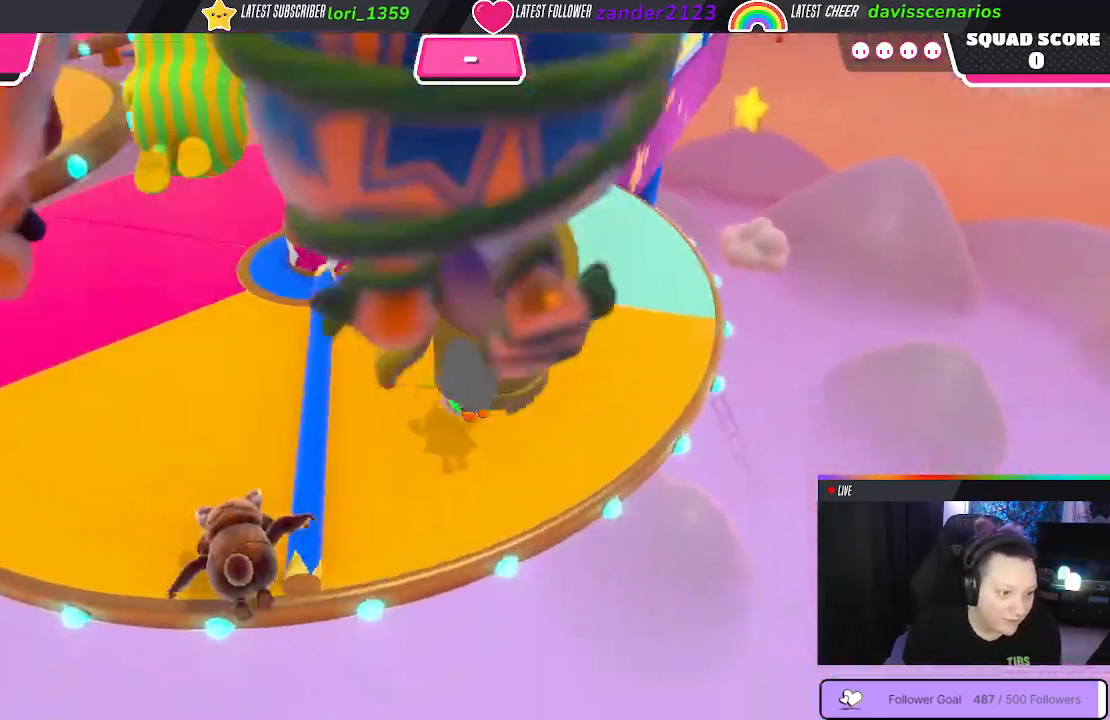
{"buttons": [], "left_stick": "up", "right_stick": "center", "events": [[300, "left_stick", "up"]]}
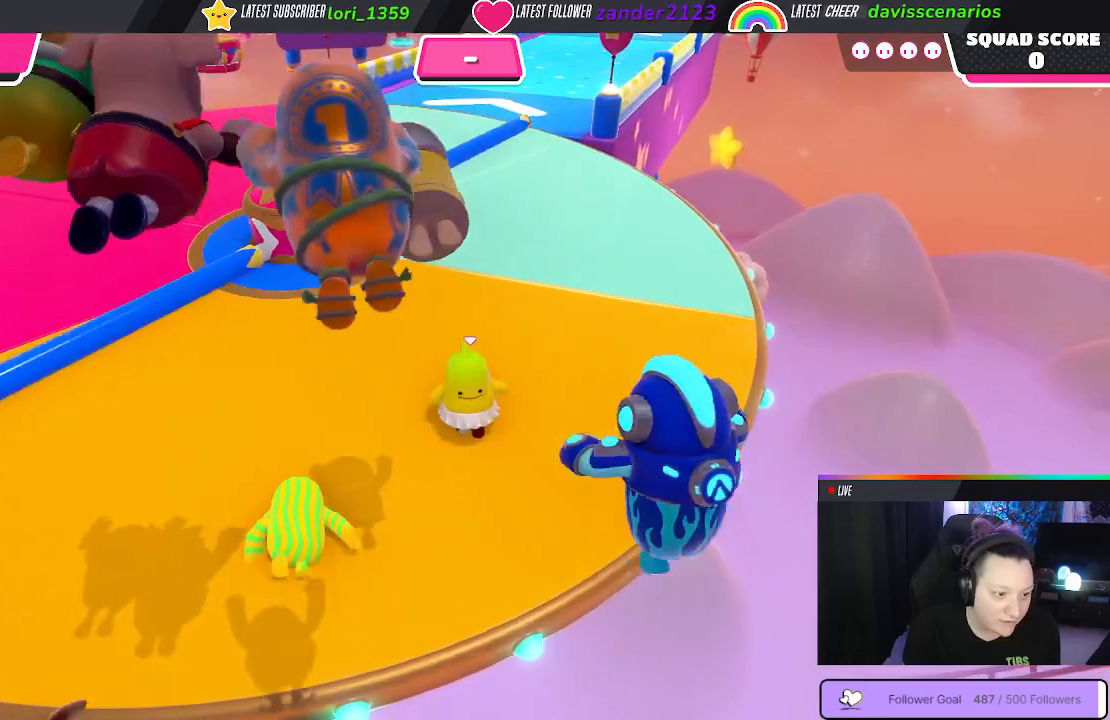
{"buttons": ["A"], "left_stick": "up", "right_stick": "center", "events": [[417, "A", "down"]]}